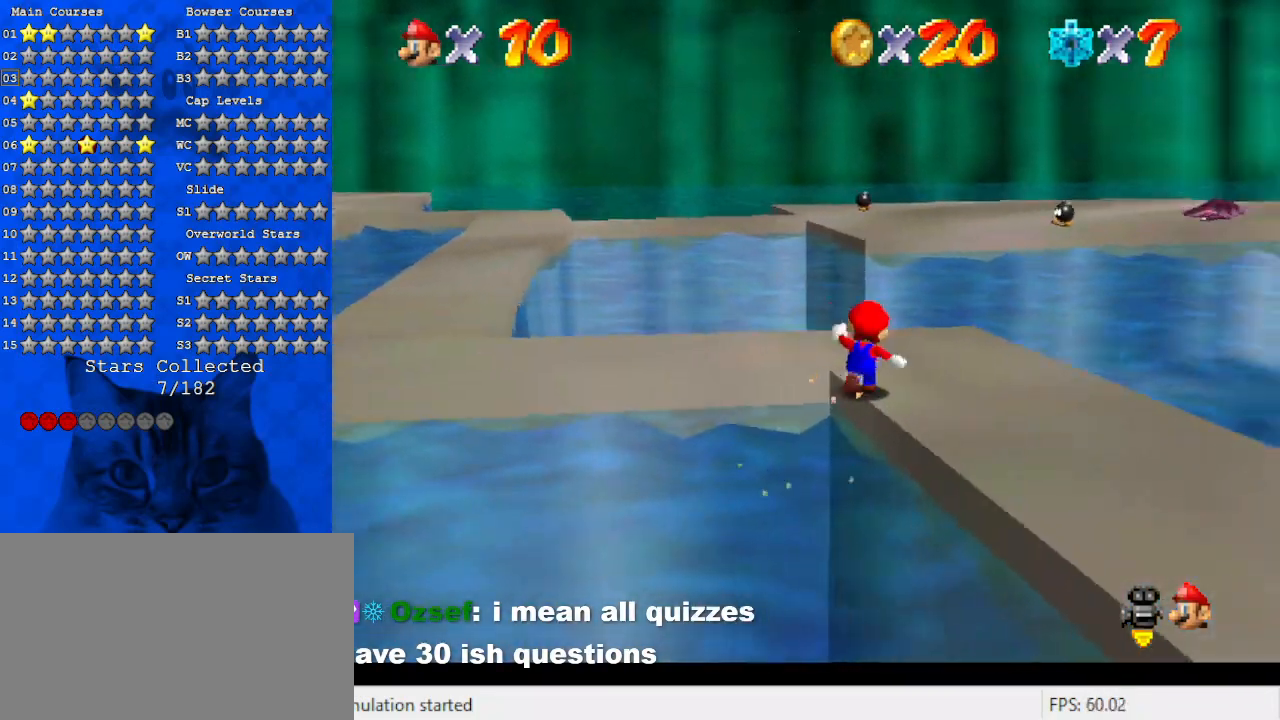
Gameplay with keyboard; each line is a JSON object with the keys held at the frame after it. "events" lists presses ("down") and releases ("up") of "a", "c", "ctrl", "d", "down", "left", "return", "right", "s", "shift", "up", "w", "x" and "y" between this image and that frame as [ms after this image, input, new state], when the widget could be followed in between. No other keys are recorded. Mouse input is not recorded.
{"keys": ["left", "up"], "events": [[133, "right", "up"], [233, "left", "down"]]}
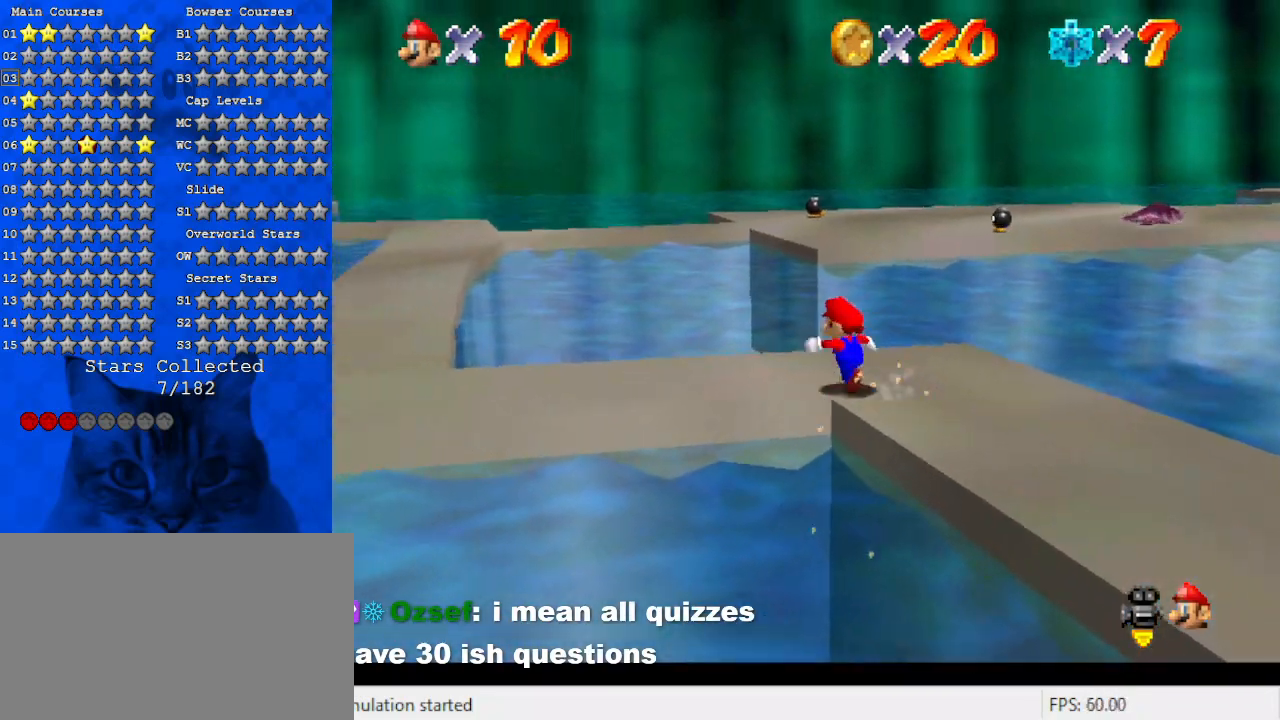
{"keys": ["left"], "events": [[67, "up", "up"]]}
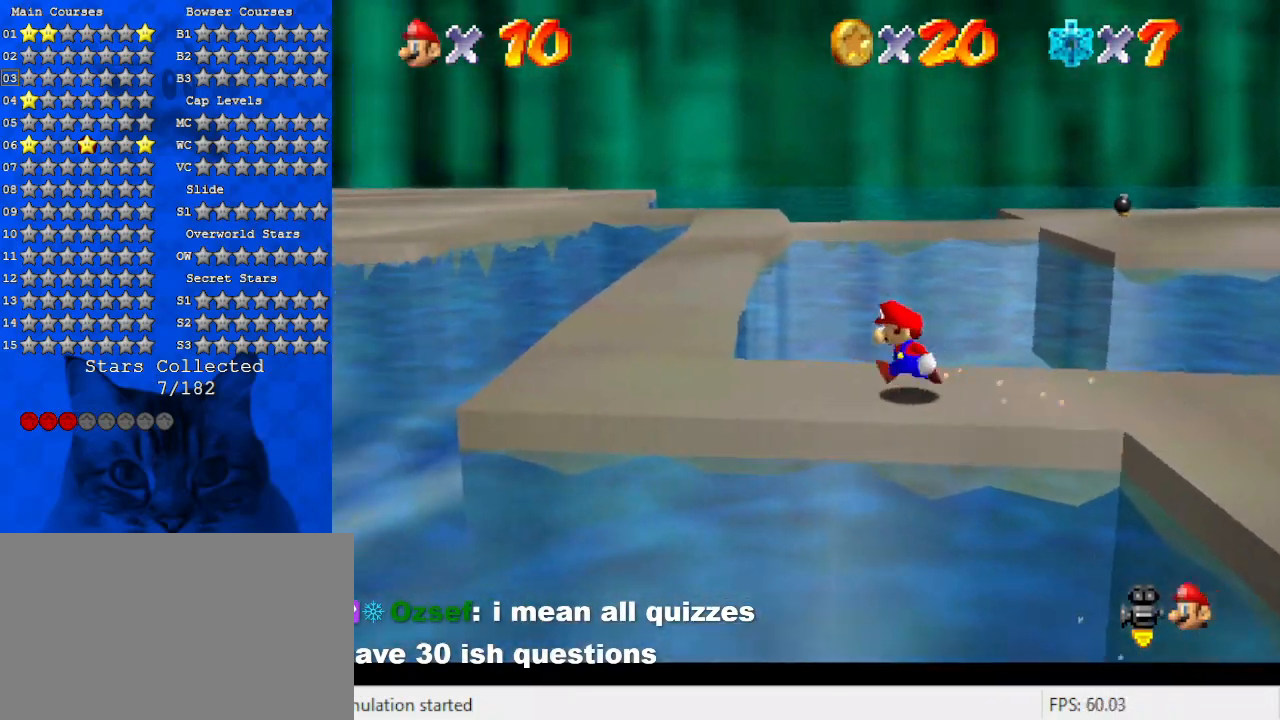
{"keys": ["a", "left", "up"], "events": [[333, "a", "down"], [333, "up", "down"]]}
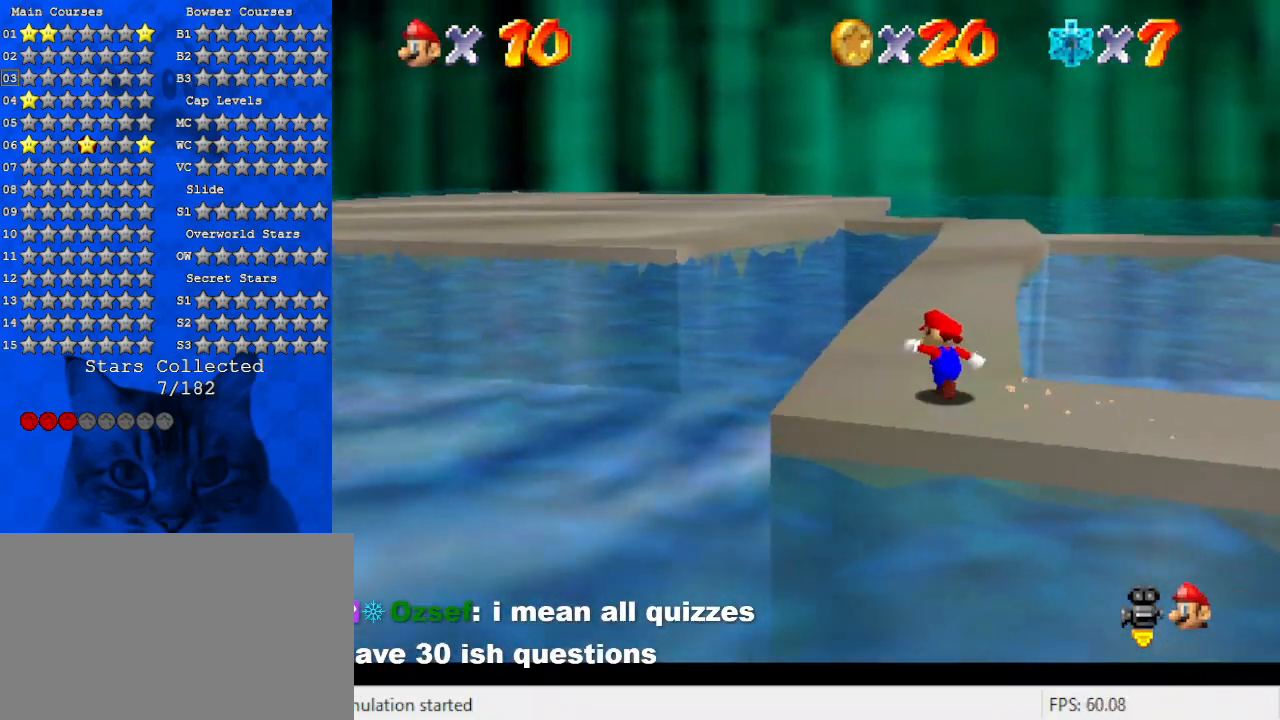
{"keys": ["up"], "events": [[33, "a", "up"], [33, "left", "up"], [167, "shift", "down"], [367, "ctrl", "down"], [500, "ctrl", "up"], [500, "shift", "up"]]}
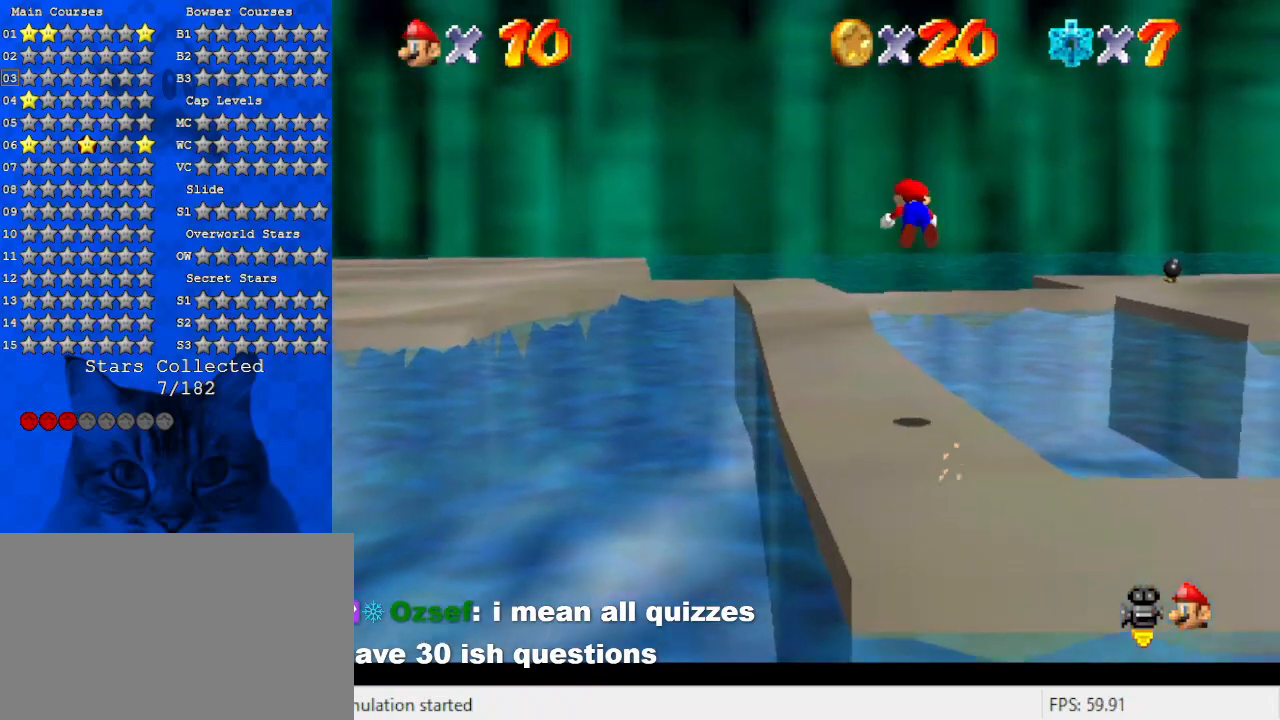
{"keys": ["left", "up"], "events": [[100, "a", "down"], [233, "a", "up"], [267, "left", "down"], [333, "a", "down"], [467, "a", "up"]]}
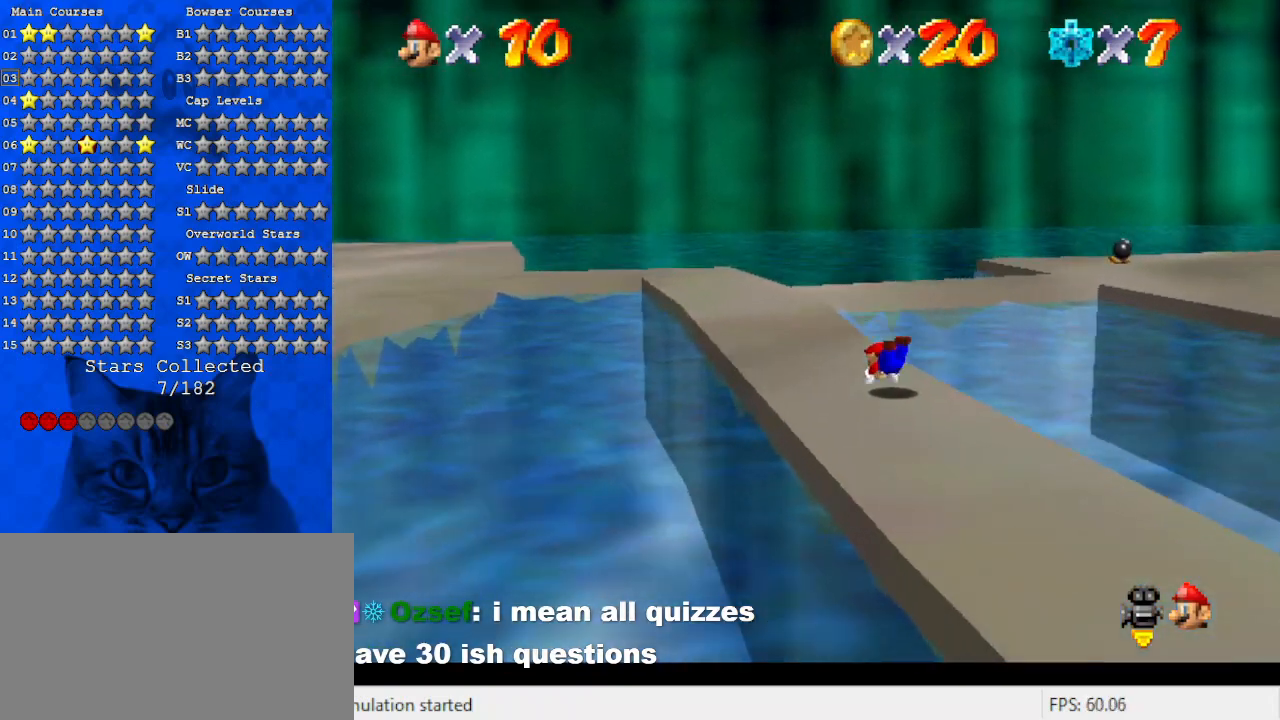
{"keys": ["a", "left", "up"], "events": [[100, "shift", "down"], [200, "a", "down"], [333, "shift", "up"], [400, "a", "up"], [500, "a", "down"]]}
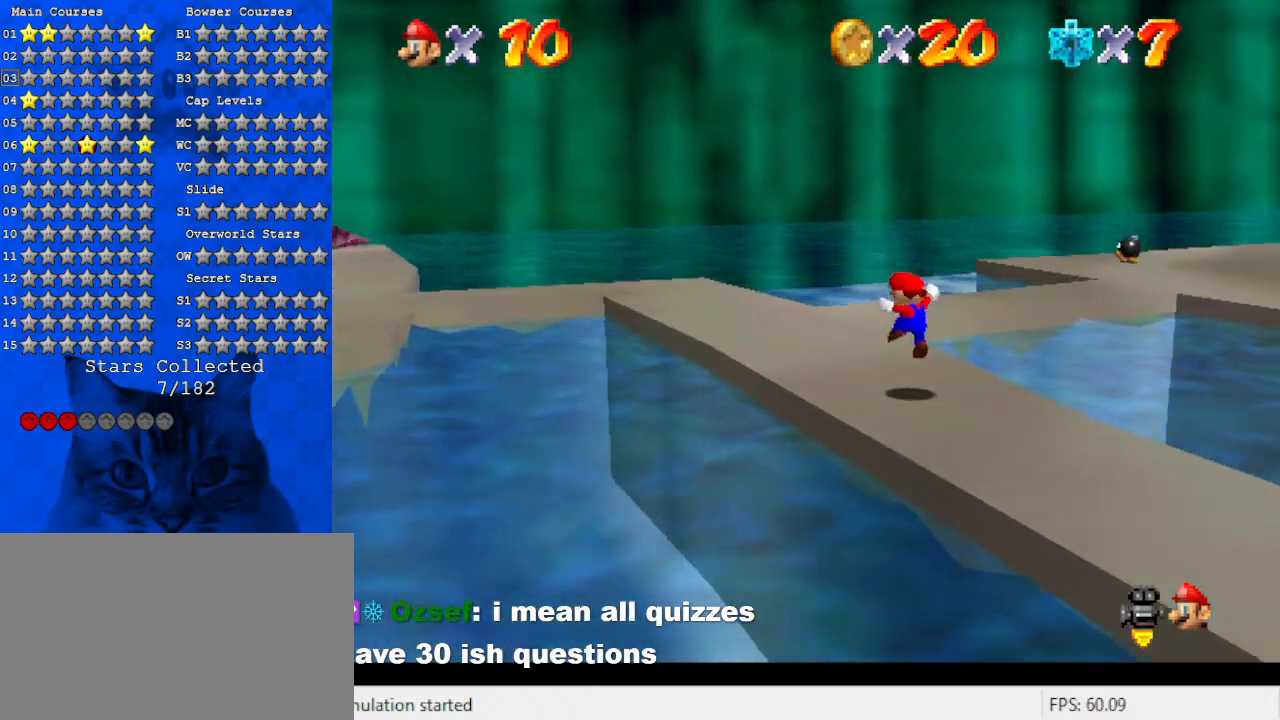
{"keys": ["up"], "events": [[133, "a", "up"], [267, "a", "down"], [433, "a", "up"], [433, "left", "up"]]}
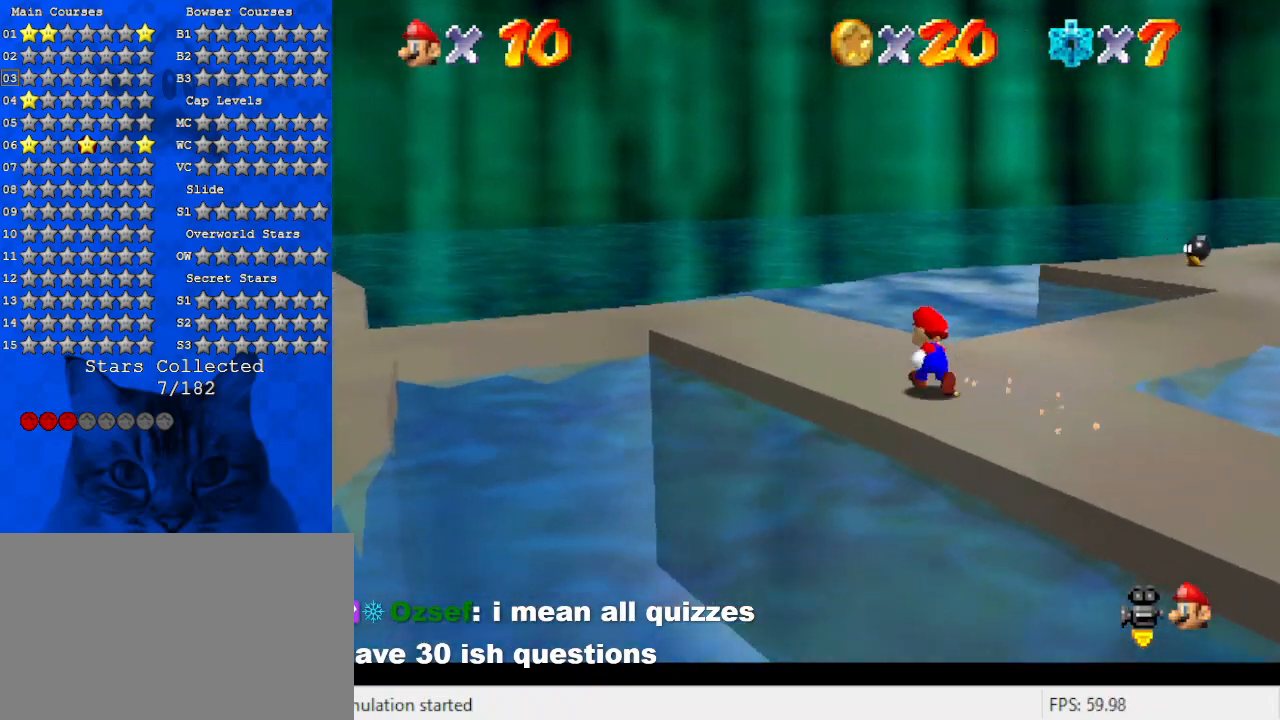
{"keys": ["up"], "events": [[133, "right", "down"], [233, "ctrl", "down"], [333, "a", "down"], [367, "ctrl", "up"], [400, "right", "up"], [500, "a", "up"]]}
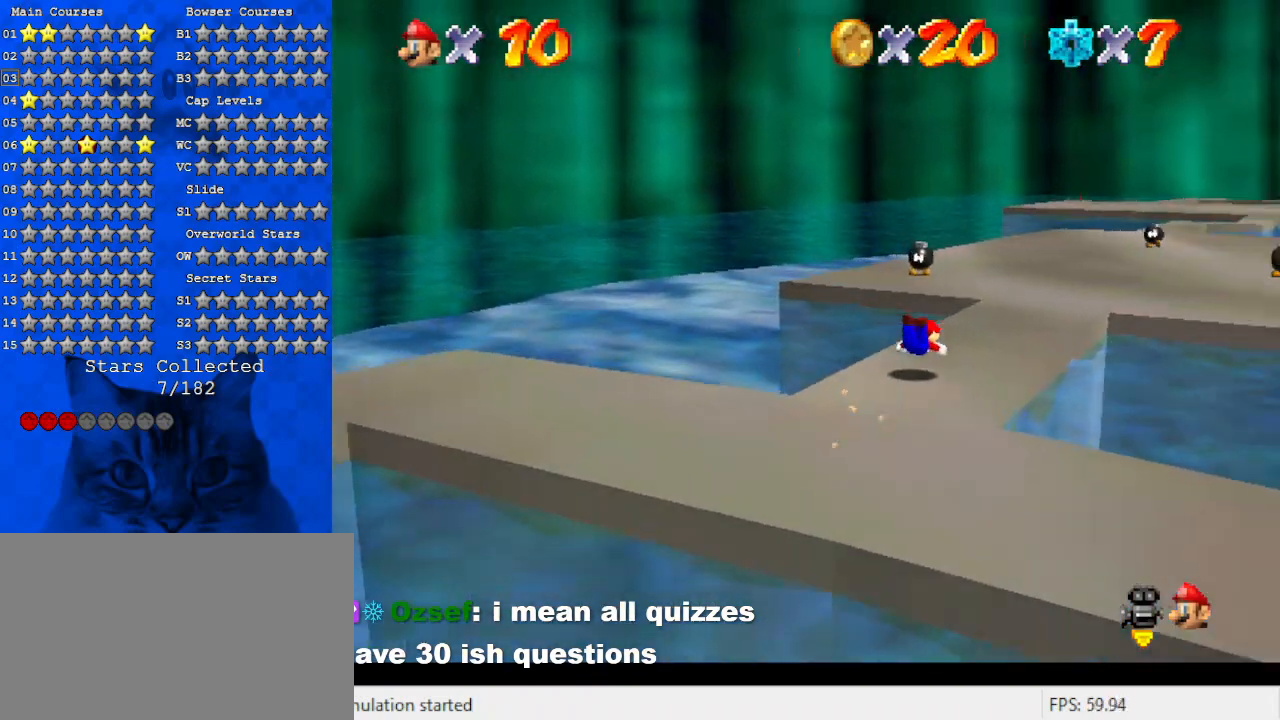
{"keys": ["shift", "up"], "events": [[100, "shift", "down"], [300, "a", "down"], [467, "a", "up"]]}
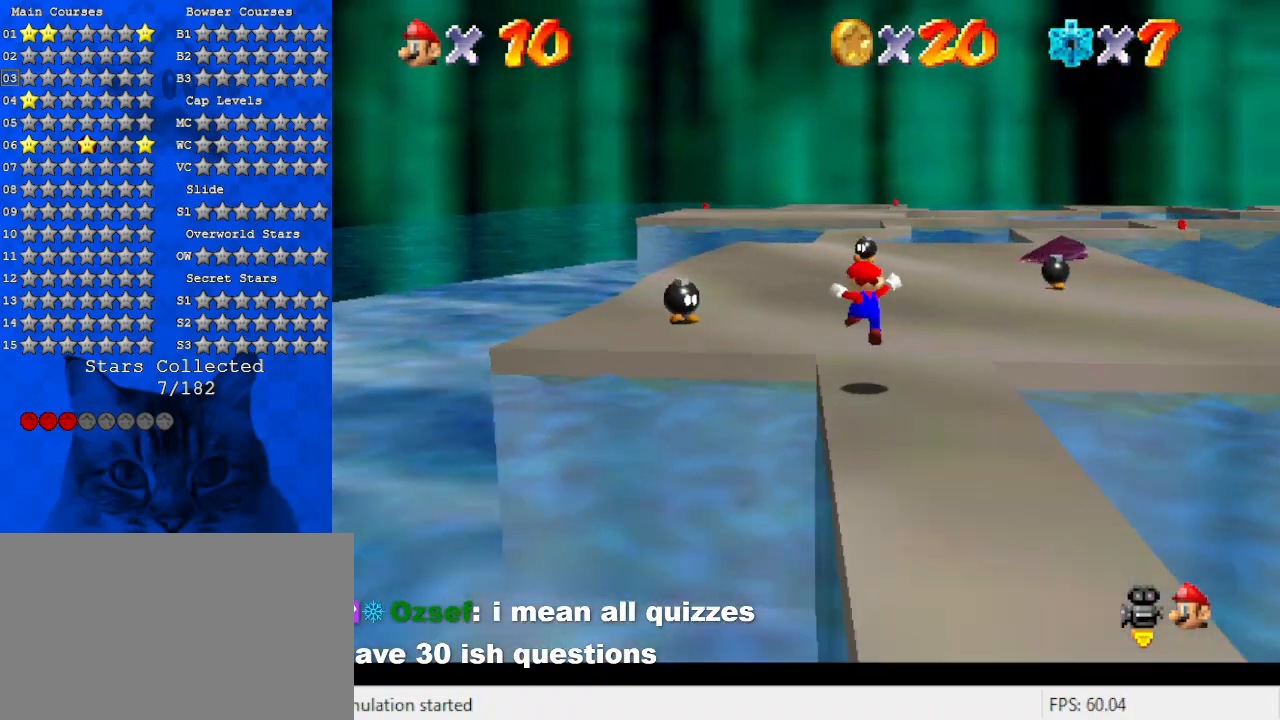
{"keys": ["shift", "up"], "events": [[167, "ctrl", "down"], [333, "ctrl", "up"], [333, "shift", "up"], [400, "shift", "down"]]}
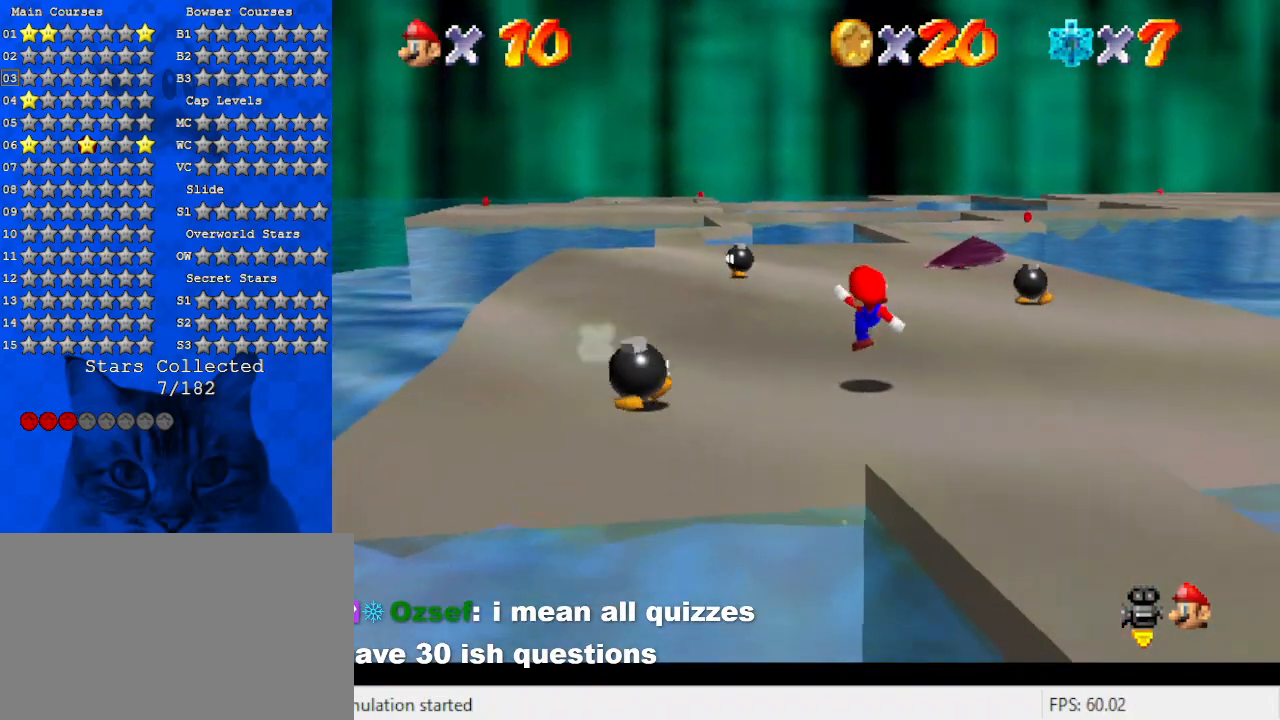
{"keys": ["up"], "events": [[233, "ctrl", "down"], [400, "ctrl", "up"], [400, "shift", "up"]]}
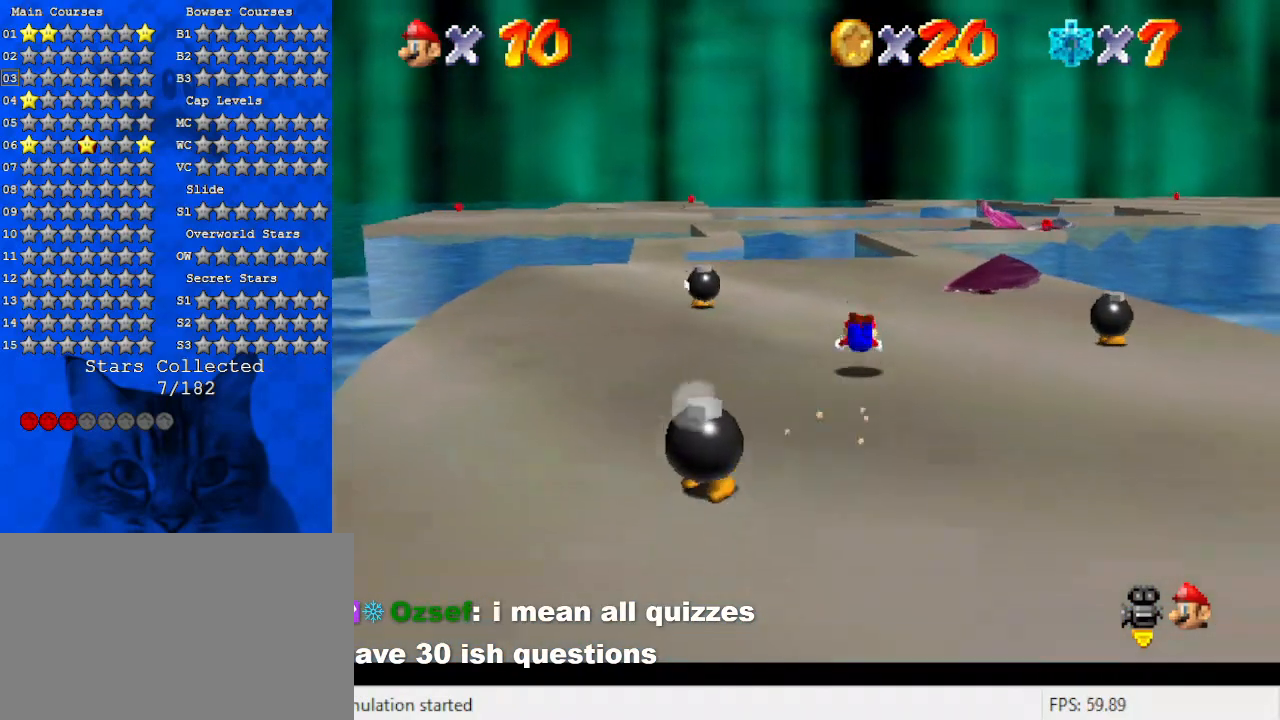
{"keys": ["right", "up"], "events": [[267, "right", "down"], [267, "shift", "down"], [400, "shift", "up"]]}
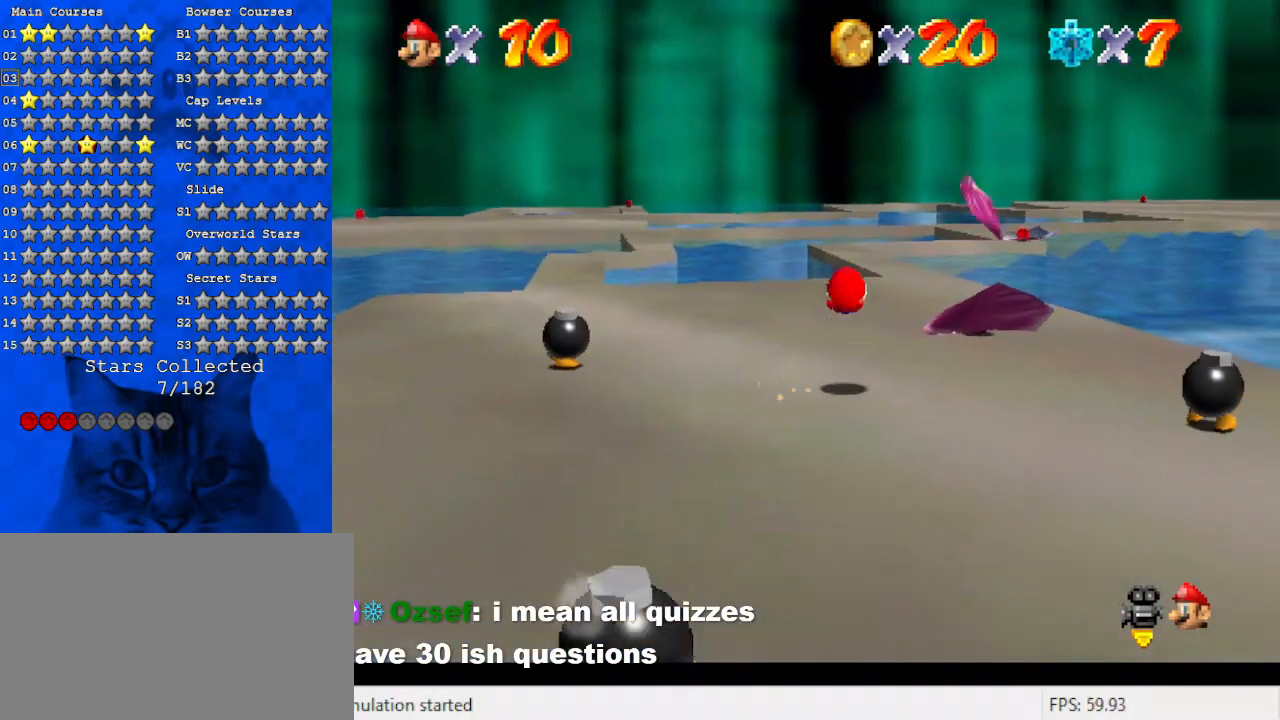
{"keys": ["up"], "events": [[100, "right", "up"]]}
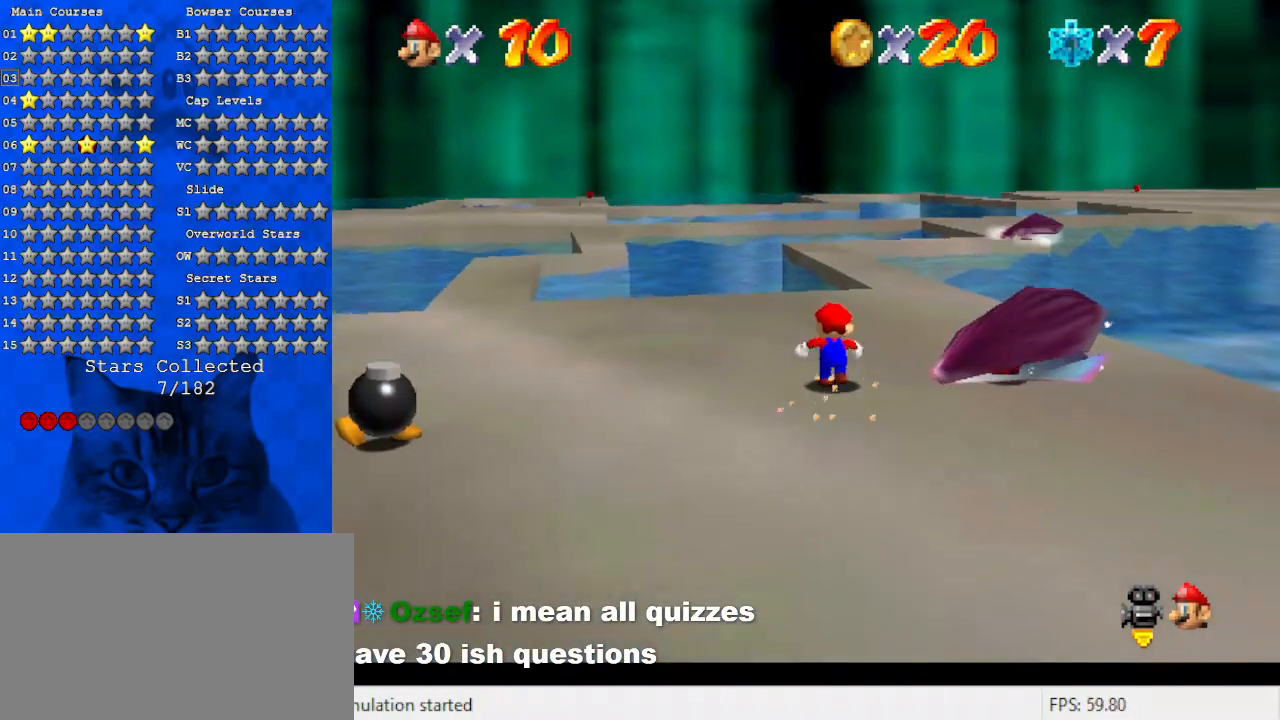
{"keys": ["d", "right"], "events": [[200, "d", "down"], [267, "right", "down"], [333, "d", "up"], [333, "up", "up"], [433, "d", "down"]]}
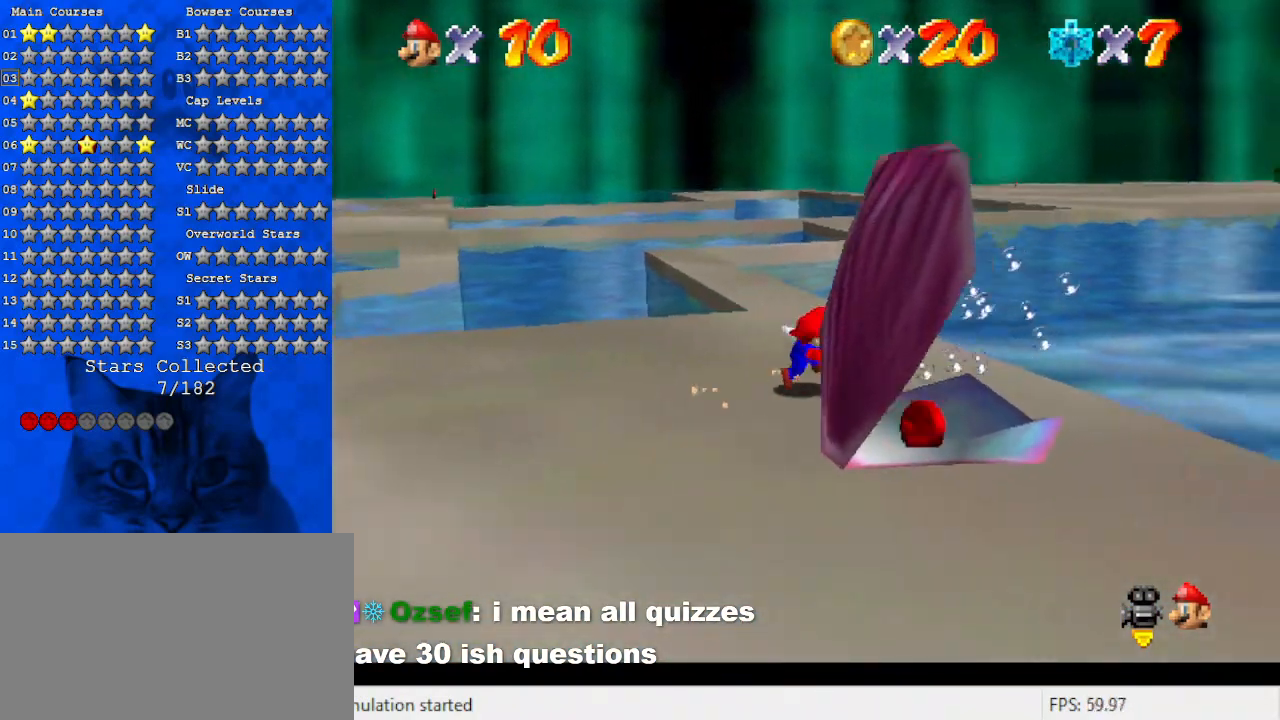
{"keys": ["left"], "events": [[67, "down", "down"], [133, "d", "up"], [167, "right", "up"], [267, "left", "down"], [500, "down", "up"]]}
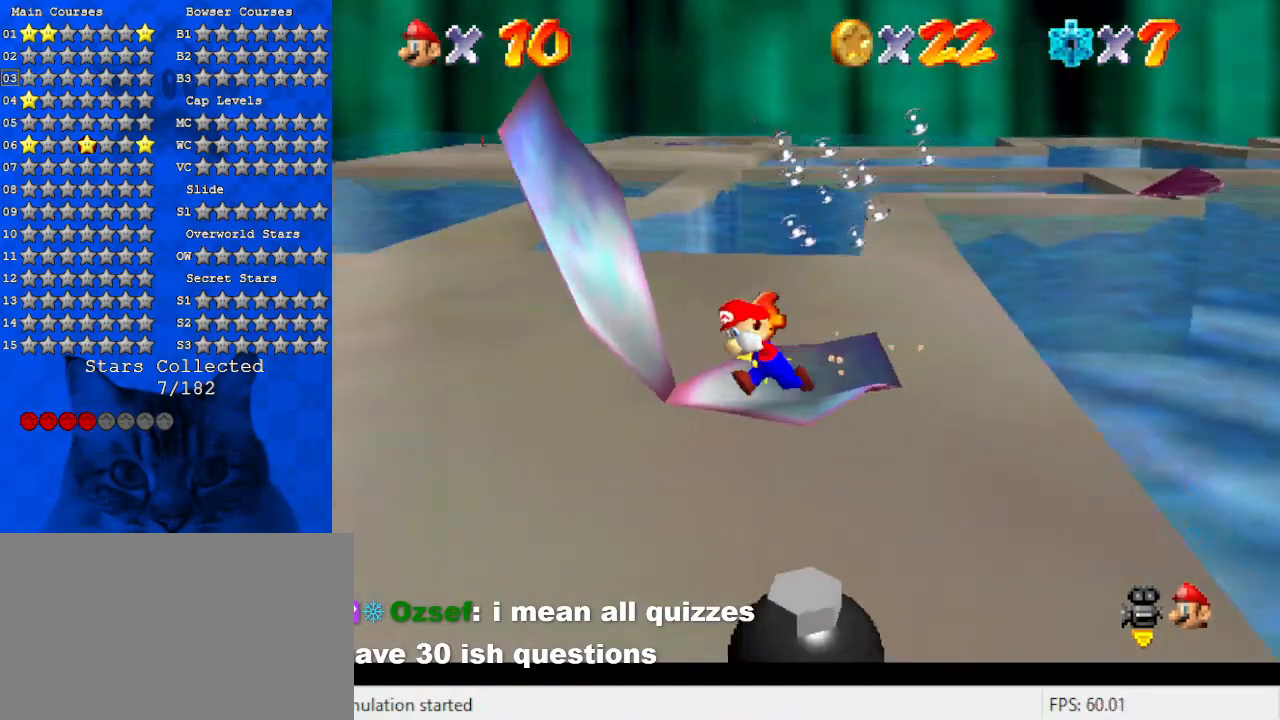
{"keys": ["down"], "events": [[267, "down", "down"], [367, "left", "up"]]}
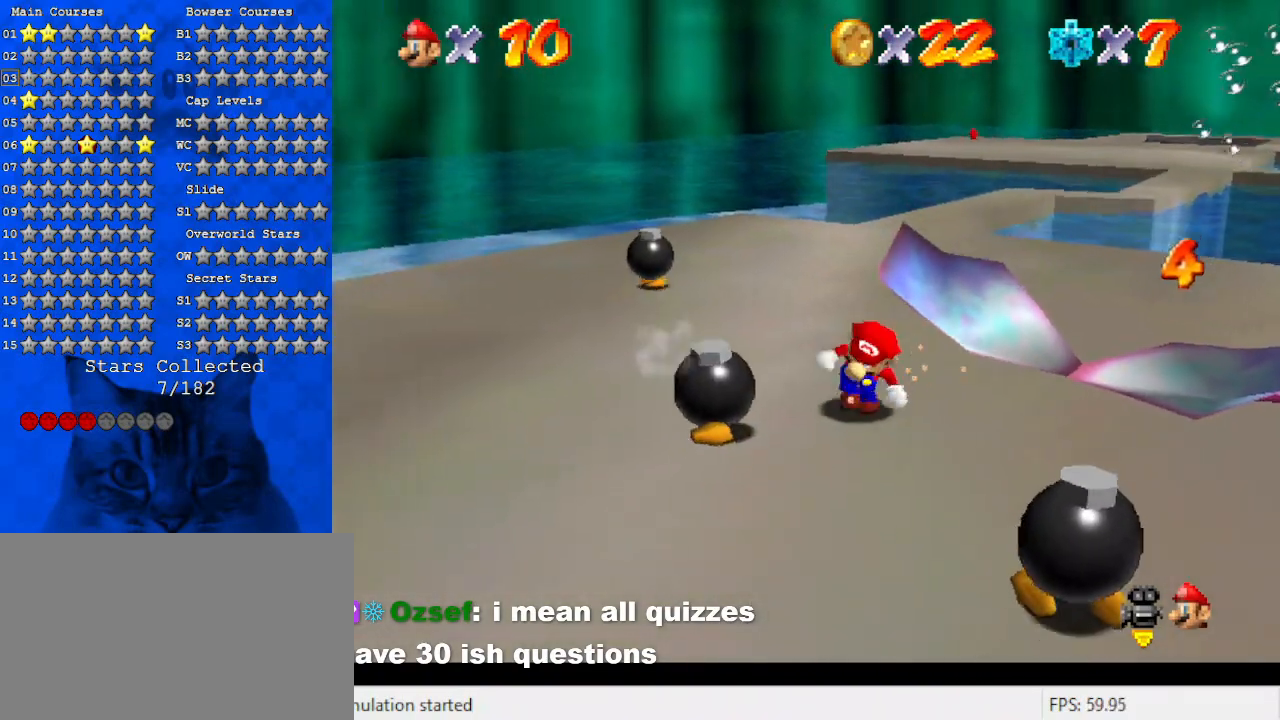
{"keys": ["down", "left"], "events": [[67, "right", "down"], [100, "right", "up"], [233, "left", "down"]]}
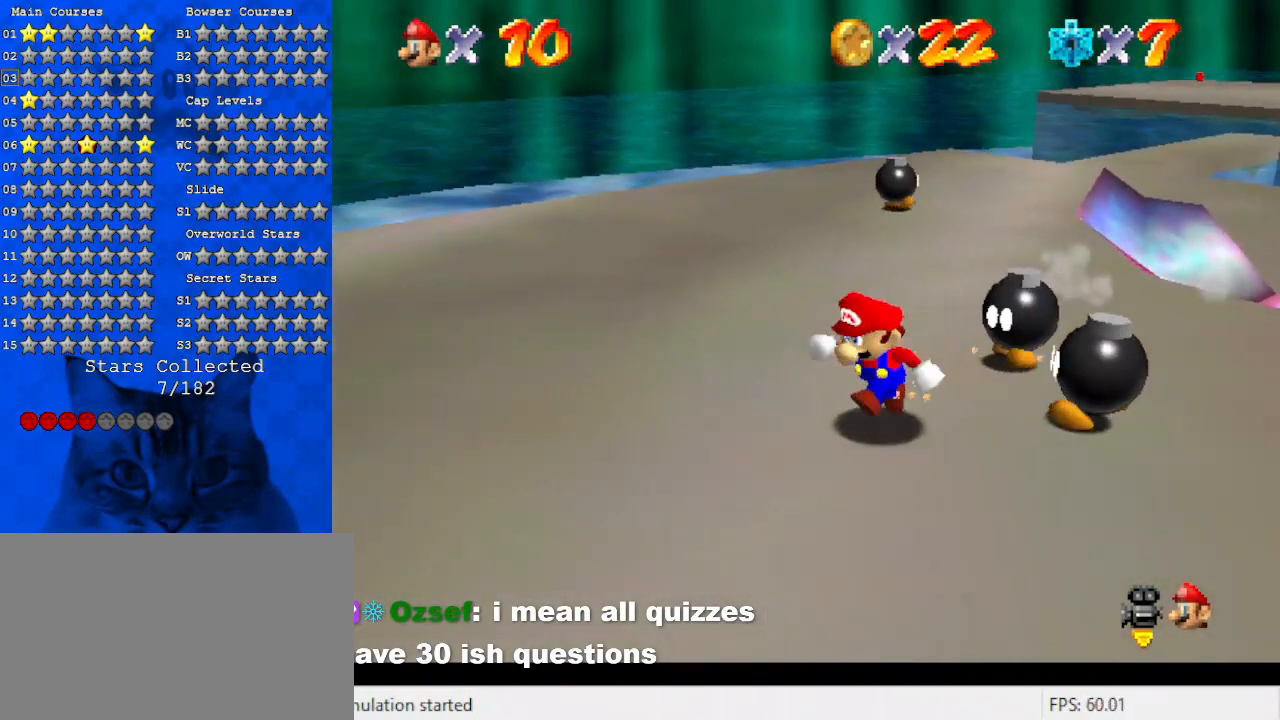
{"keys": [], "events": [[33, "down", "up"], [67, "left", "up"], [67, "right", "down"], [300, "up", "down"], [400, "shift", "down"], [433, "up", "up"], [500, "right", "up"], [500, "shift", "up"]]}
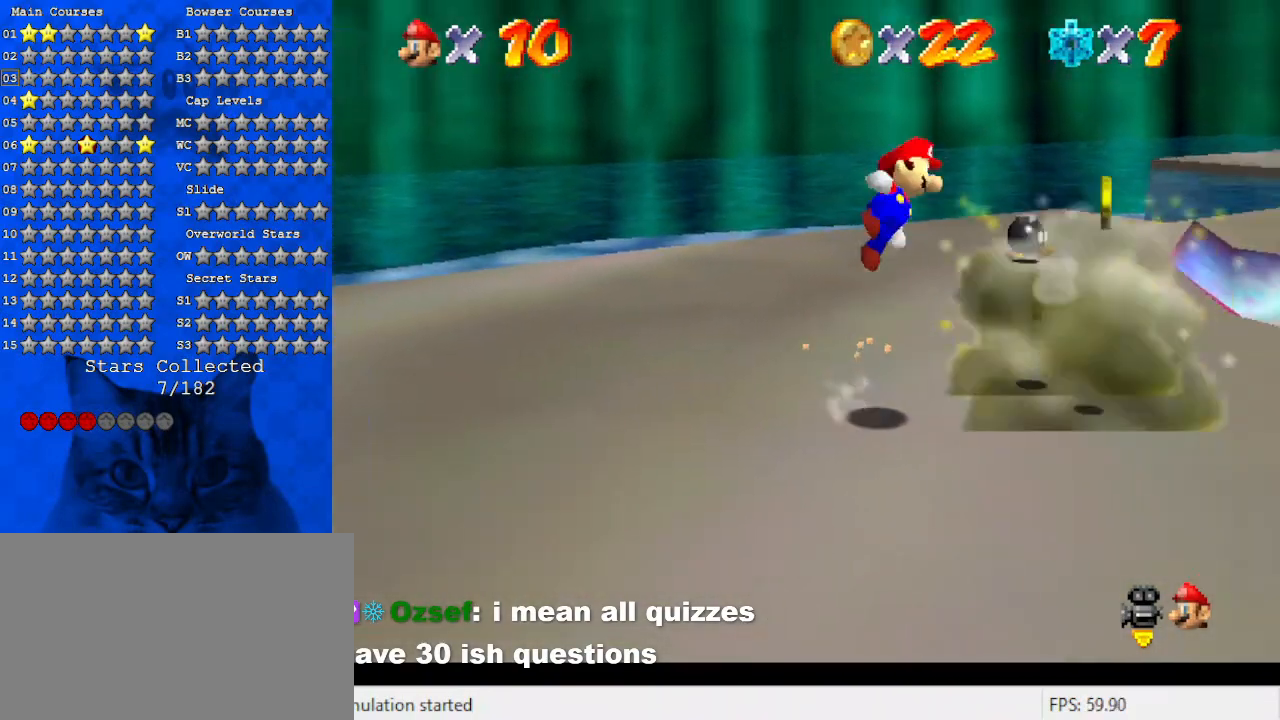
{"keys": [], "events": [[67, "down", "down"], [233, "right", "down"], [300, "down", "up"], [500, "right", "up"]]}
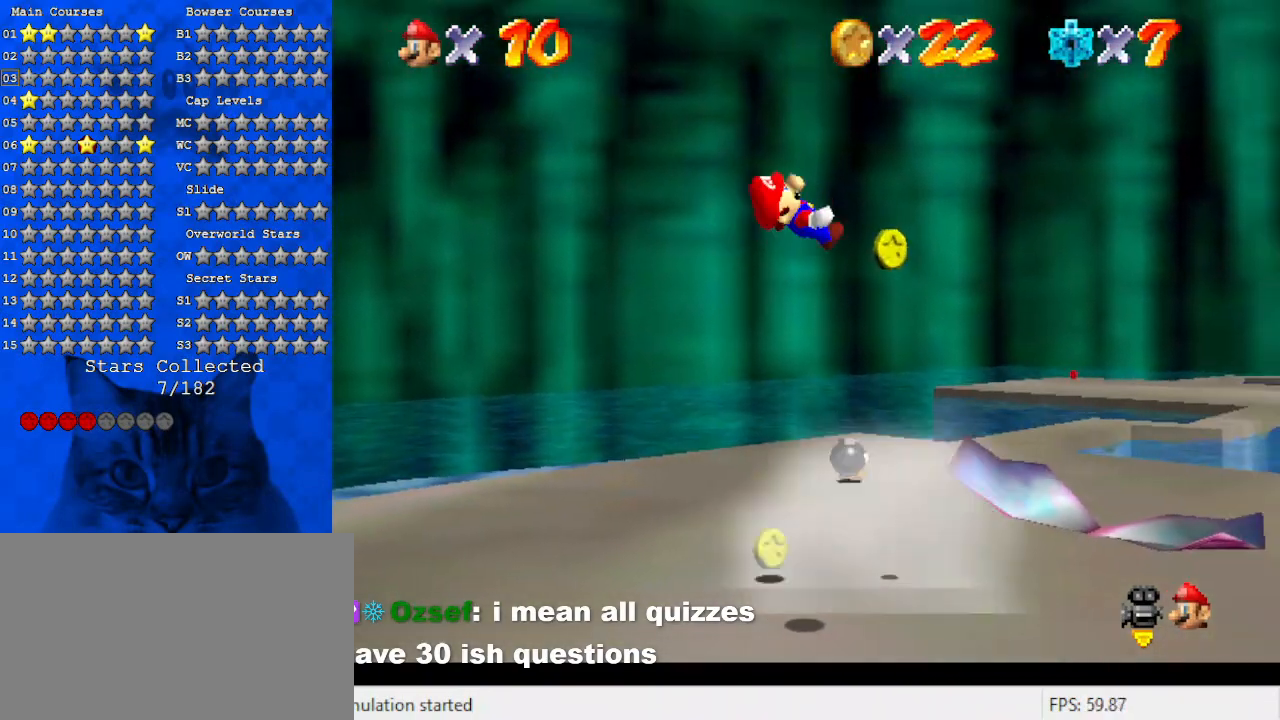
{"keys": ["up"], "events": [[33, "left", "down"], [100, "left", "up"], [133, "right", "down"], [267, "up", "down"], [367, "right", "up"]]}
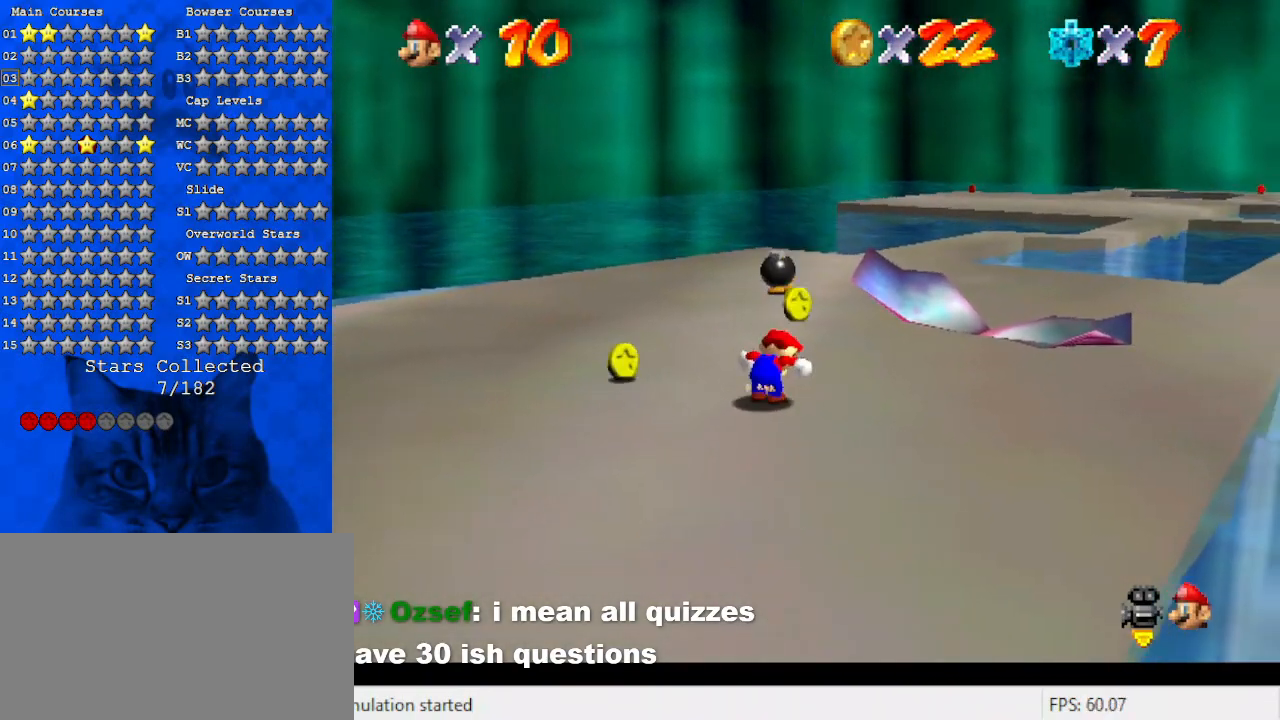
{"keys": ["down", "left"], "events": [[300, "left", "down"], [333, "up", "up"], [467, "down", "down"]]}
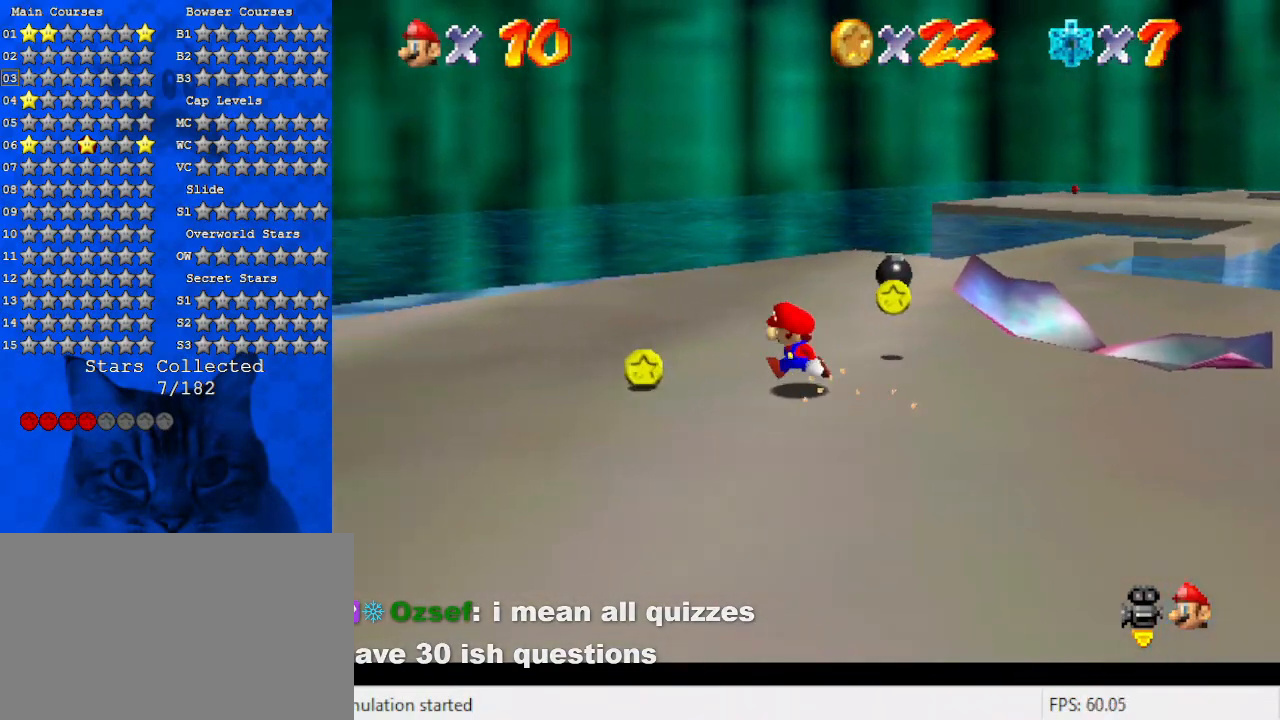
{"keys": ["up"], "events": [[33, "a", "down"], [167, "a", "up"], [200, "down", "up"], [267, "a", "down"], [400, "up", "down"], [433, "a", "up"], [500, "left", "up"]]}
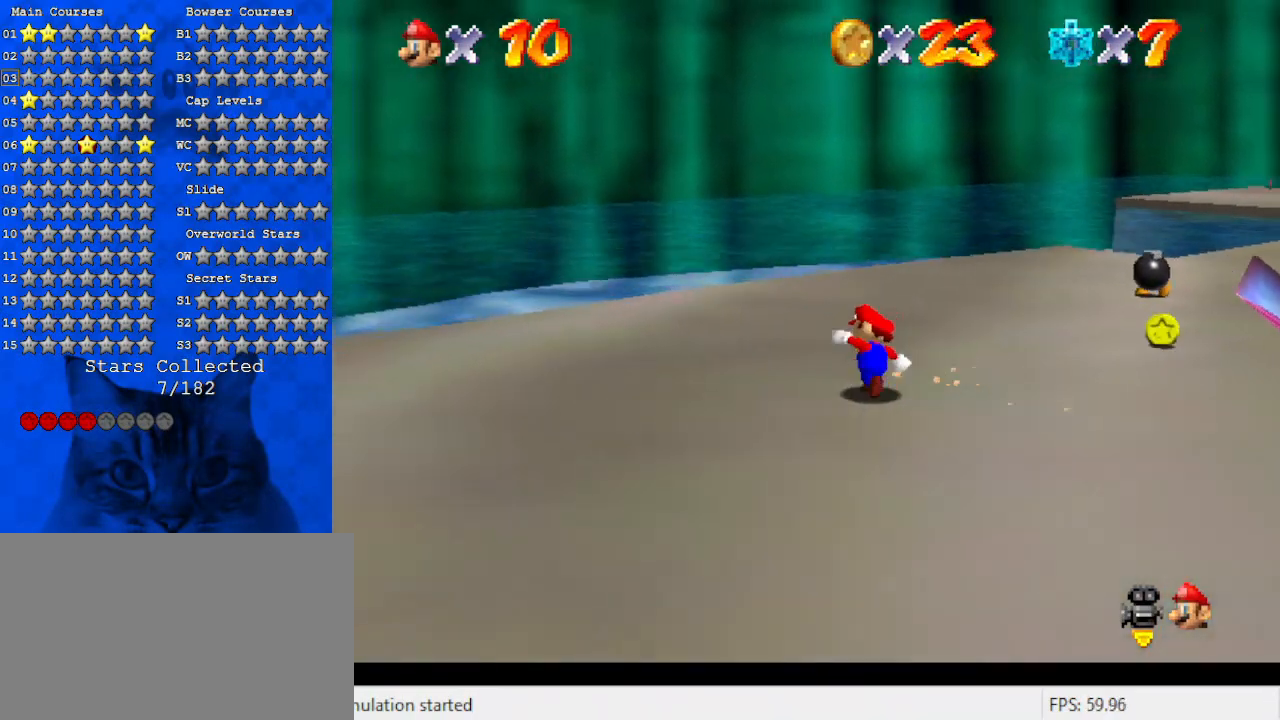
{"keys": ["a", "right", "up"], "events": [[133, "right", "down"], [333, "up", "up"], [367, "a", "down"], [400, "up", "down"]]}
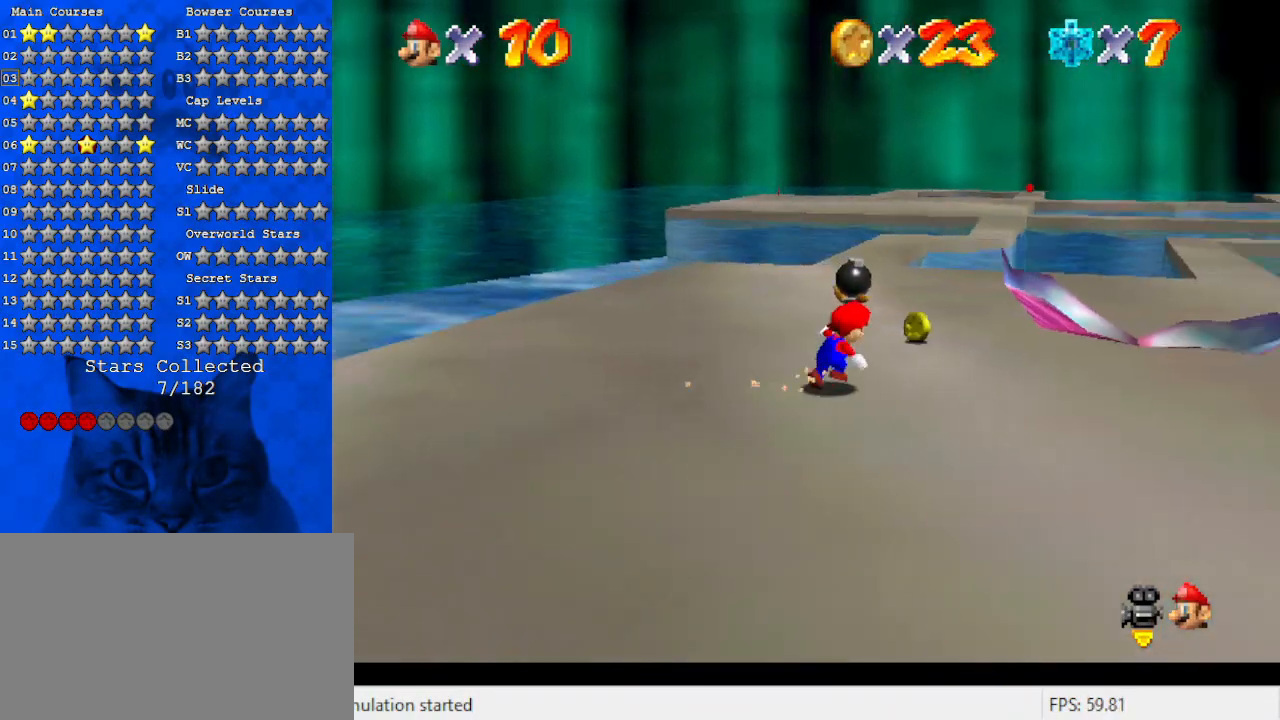
{"keys": ["left", "up"], "events": [[100, "a", "up"], [100, "right", "up"], [367, "left", "down"]]}
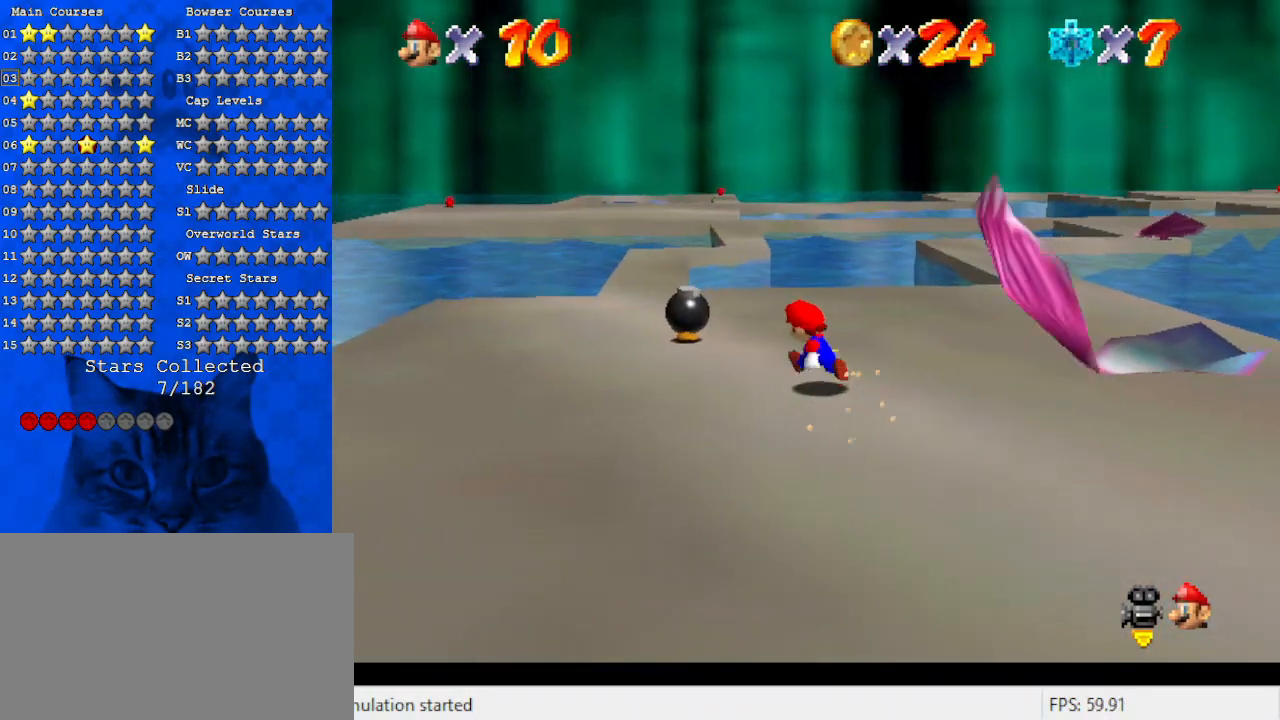
{"keys": ["ctrl"], "events": [[400, "left", "up"], [467, "ctrl", "down"], [467, "up", "up"]]}
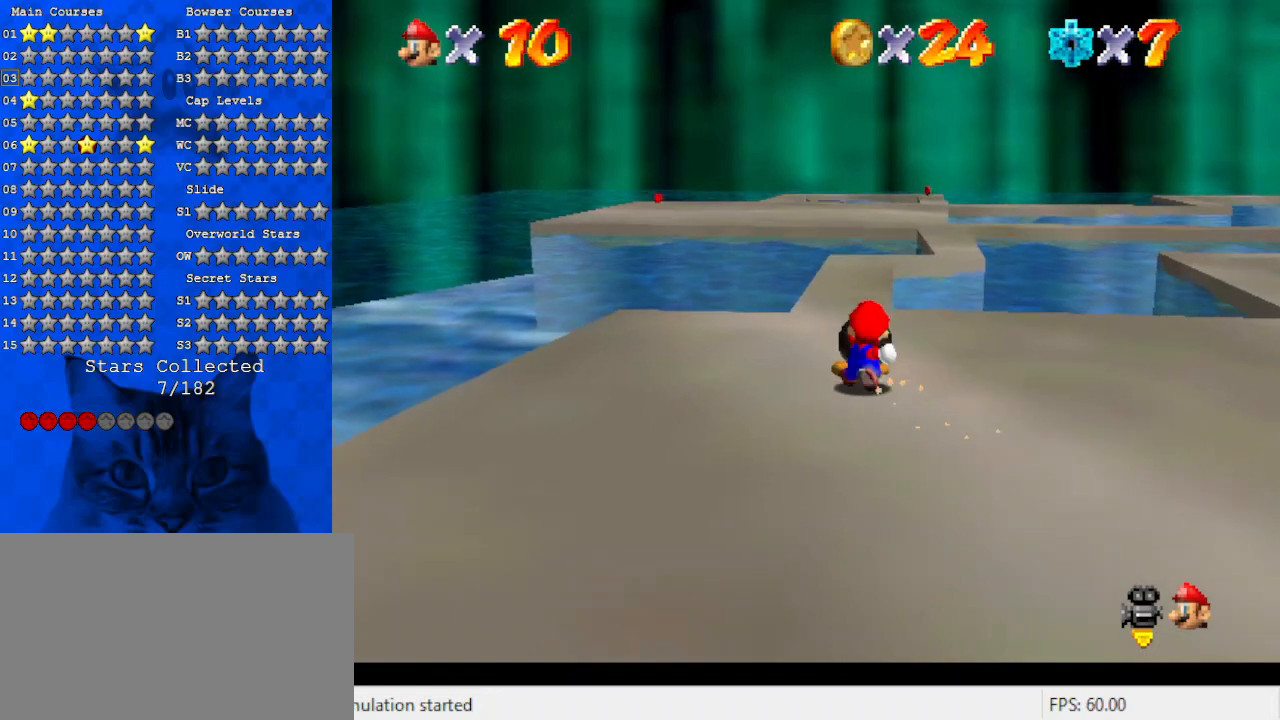
{"keys": ["up"], "events": [[133, "ctrl", "up"], [200, "up", "down"]]}
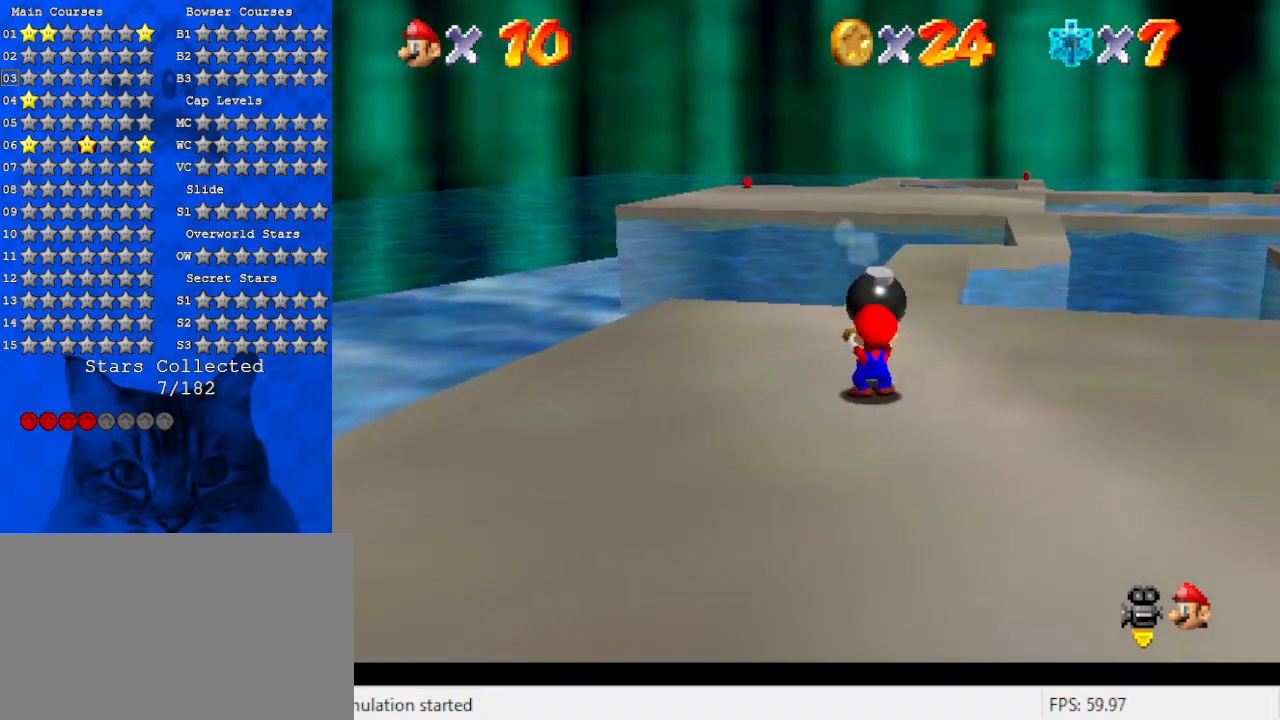
{"keys": ["ctrl", "shift", "up"], "events": [[133, "shift", "down"], [167, "ctrl", "down"]]}
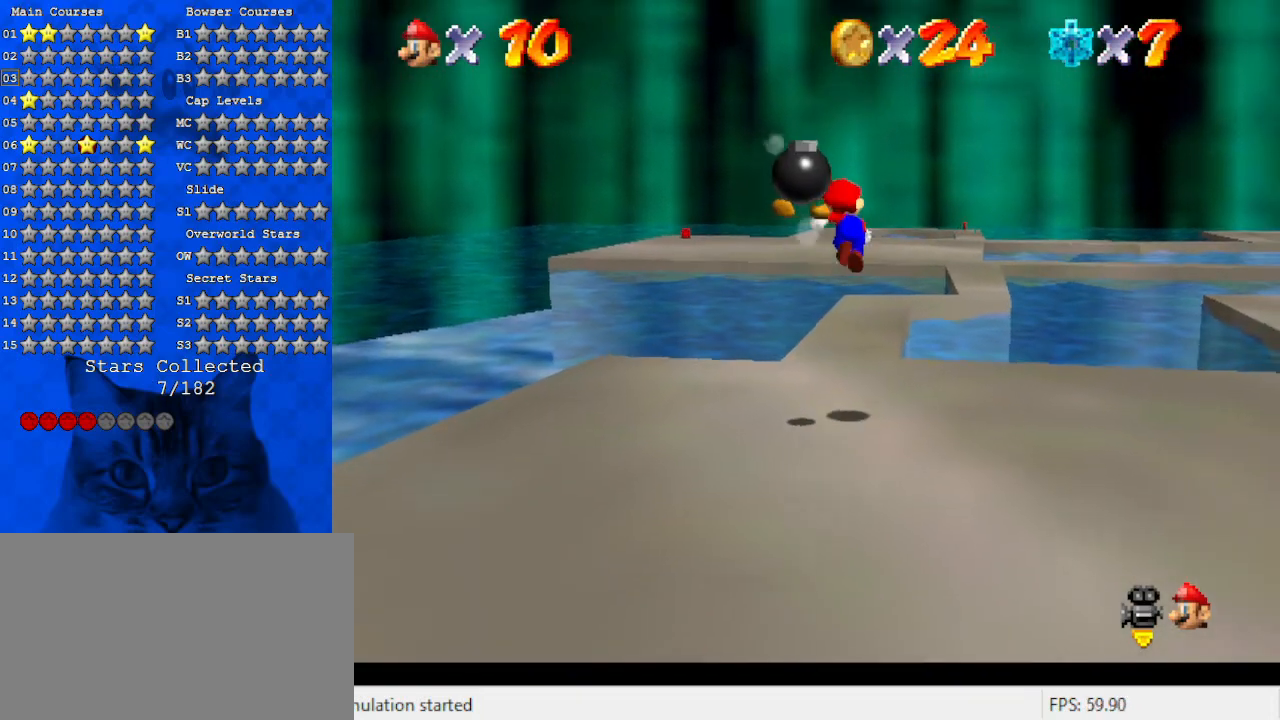
{"keys": ["left", "up"], "events": [[33, "ctrl", "up"], [133, "shift", "up"], [367, "up", "up"], [433, "left", "down"], [500, "up", "down"]]}
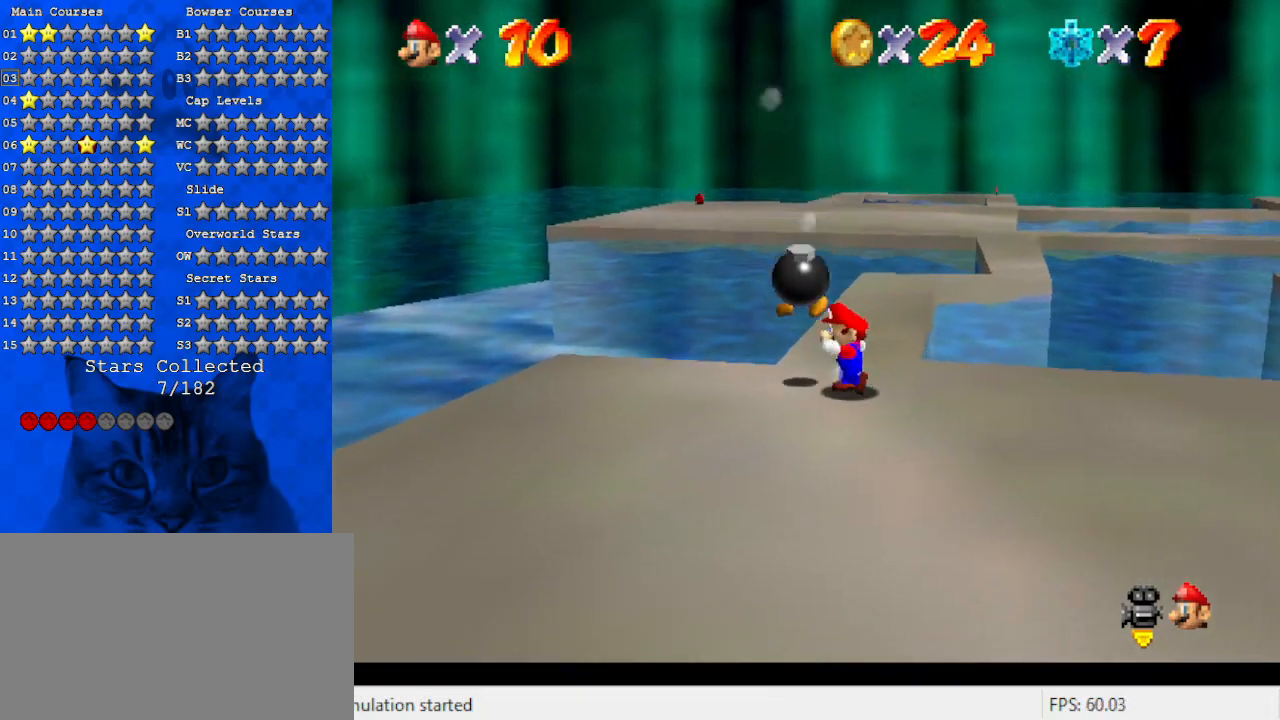
{"keys": ["right"], "events": [[67, "left", "up"], [167, "ctrl", "down"], [167, "shift", "down"], [200, "left", "down"], [233, "up", "up"], [333, "left", "up"], [333, "right", "down"], [333, "shift", "up"], [400, "ctrl", "up"]]}